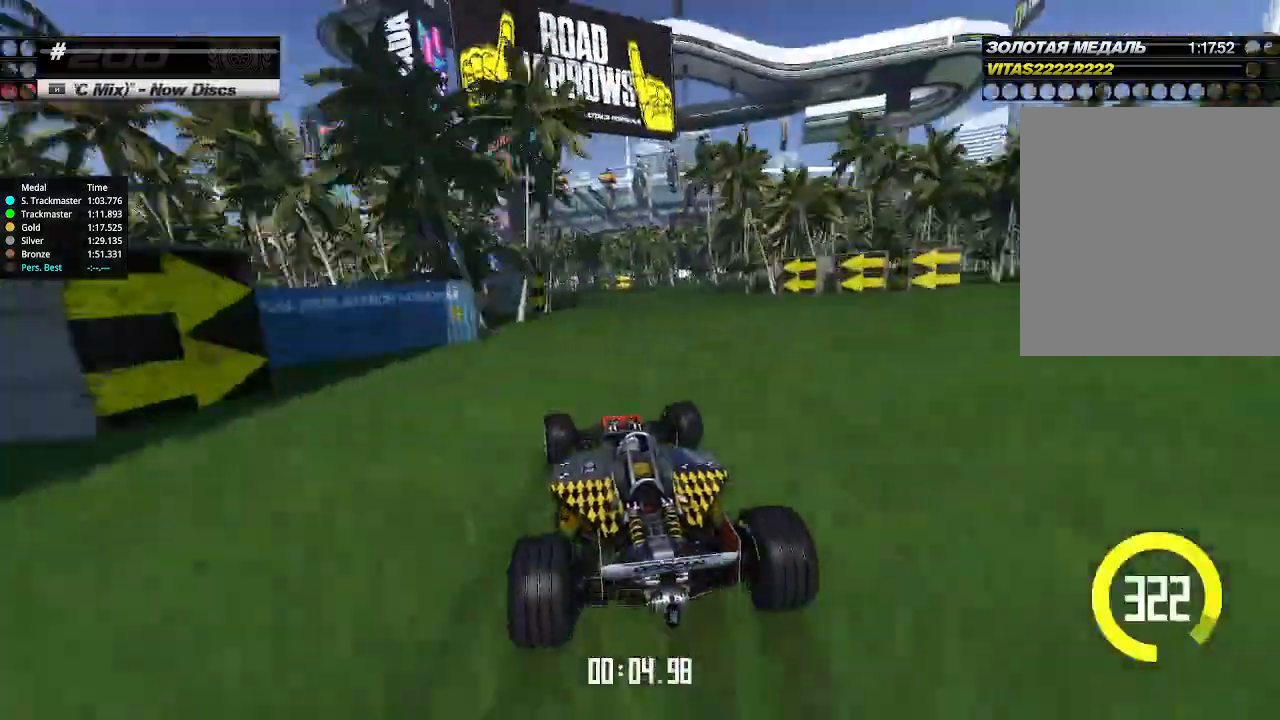
Gameplay with keyboard; each line is a JSON object with the keys held at the frame after it. "events" lists presses ("down") and releases ("up") of "down", "left", "right" and "up" between this image and that frame as [ms after this image, input, new state], when the widget could be followed in between. No other keys are recorded. Mouse input is not recorded.
{"keys": ["left", "up"], "events": [[100, "left", "up"], [166, "left", "down"], [266, "left", "up"], [466, "left", "down"]]}
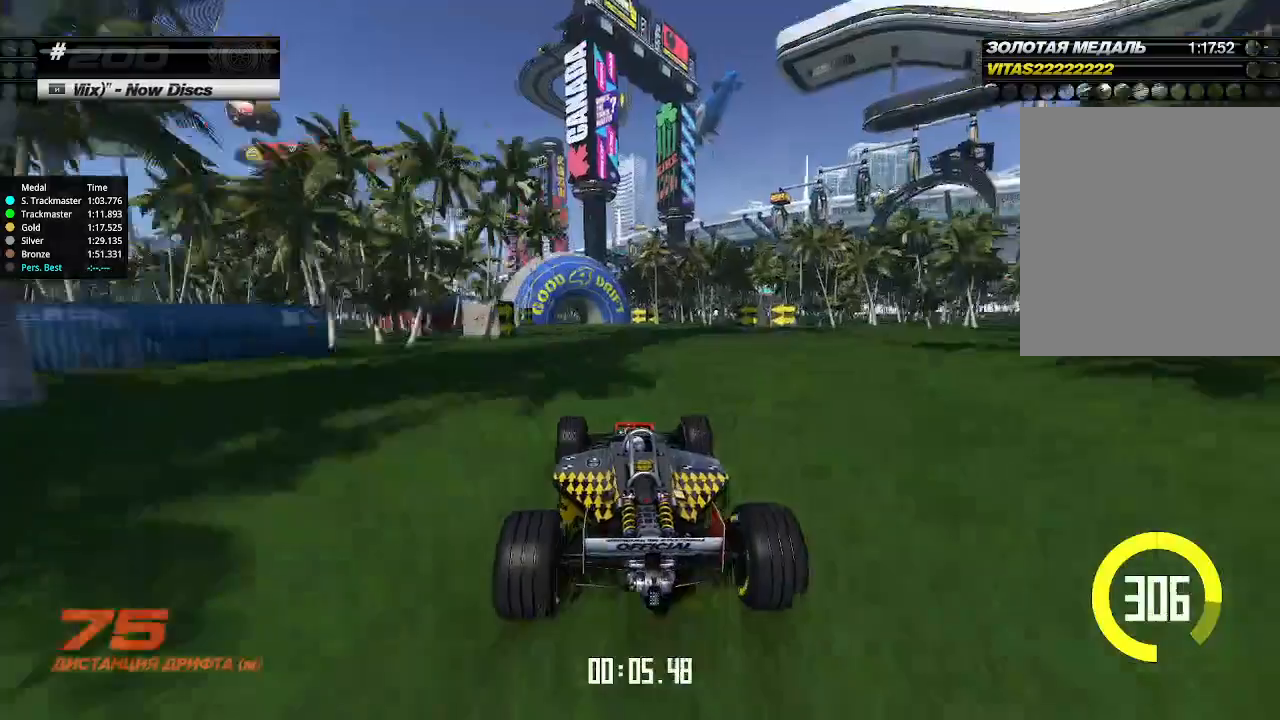
{"keys": ["left", "up"], "events": [[100, "left", "up"], [166, "left", "down"]]}
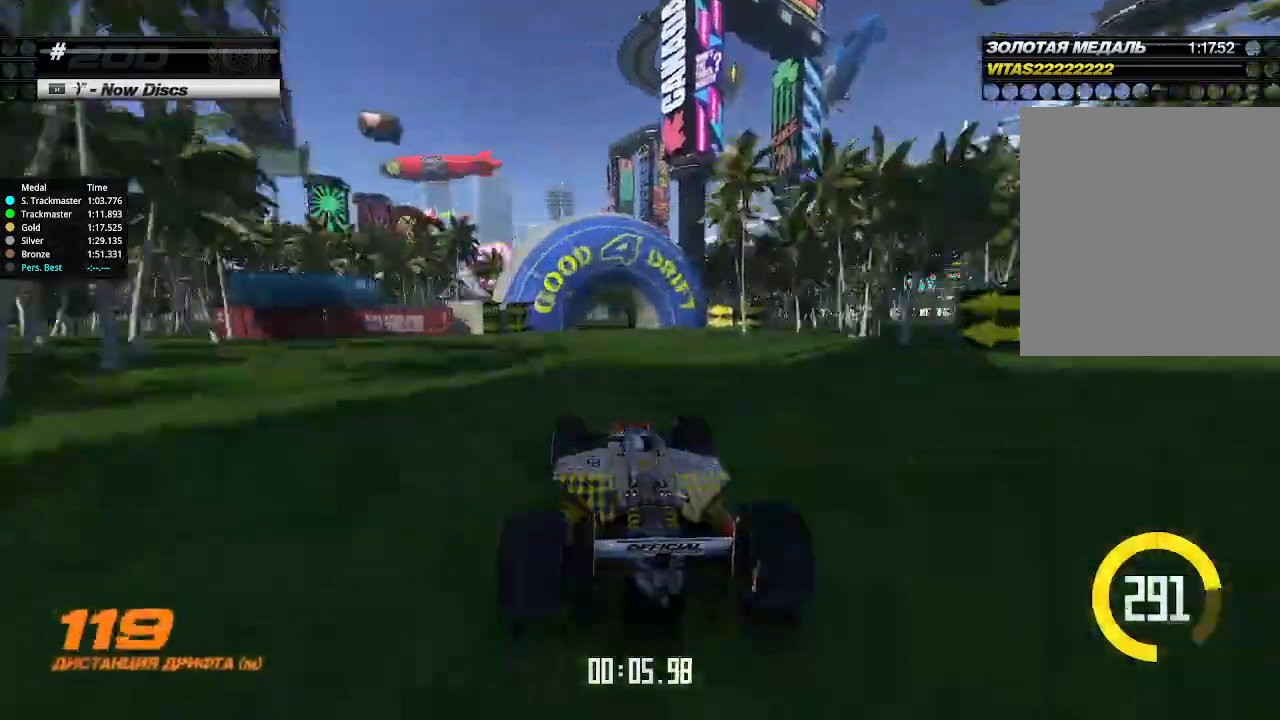
{"keys": ["left", "up"], "events": [[33, "left", "up"], [100, "left", "down"], [200, "left", "up"], [300, "left", "down"]]}
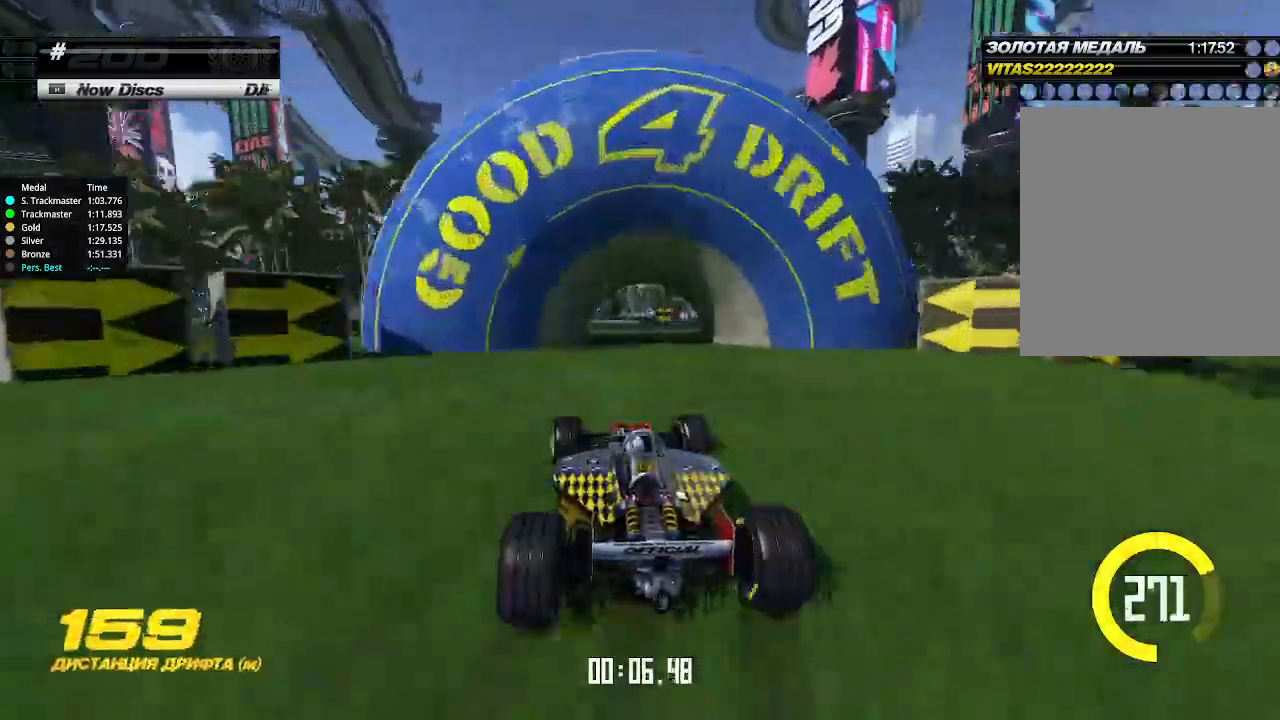
{"keys": ["up"], "events": [[166, "left", "up"]]}
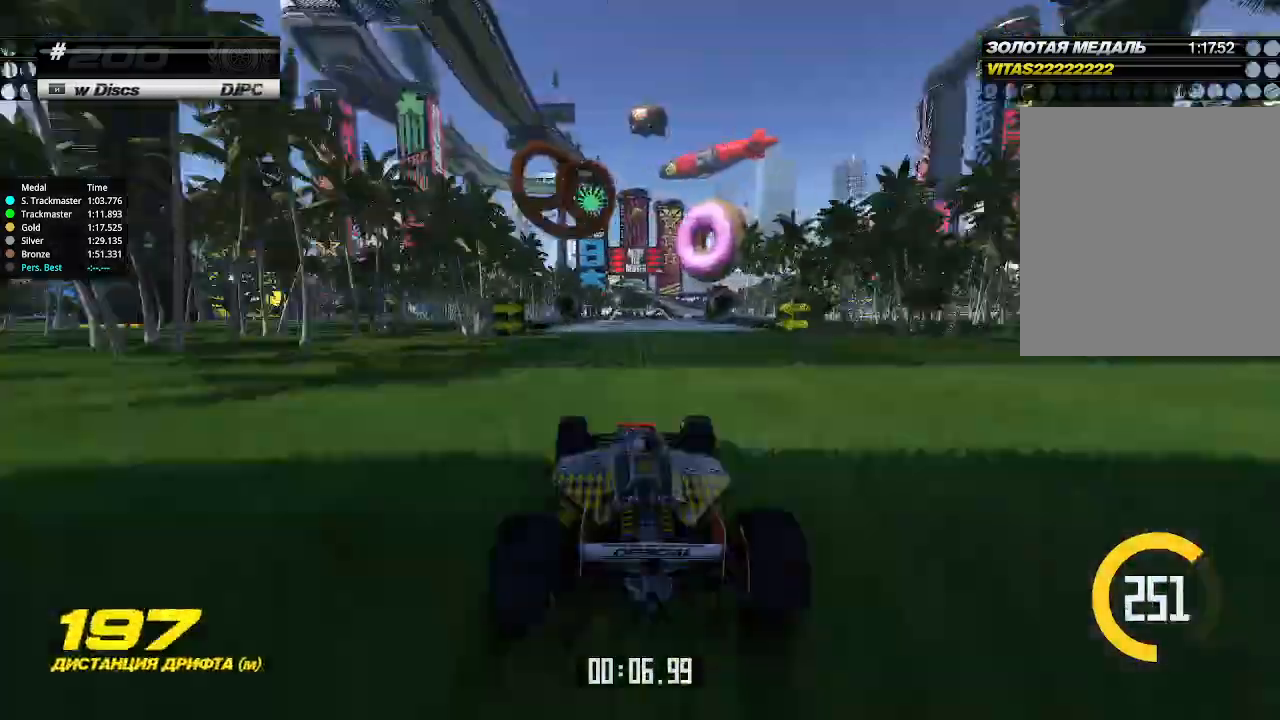
{"keys": ["up"], "events": []}
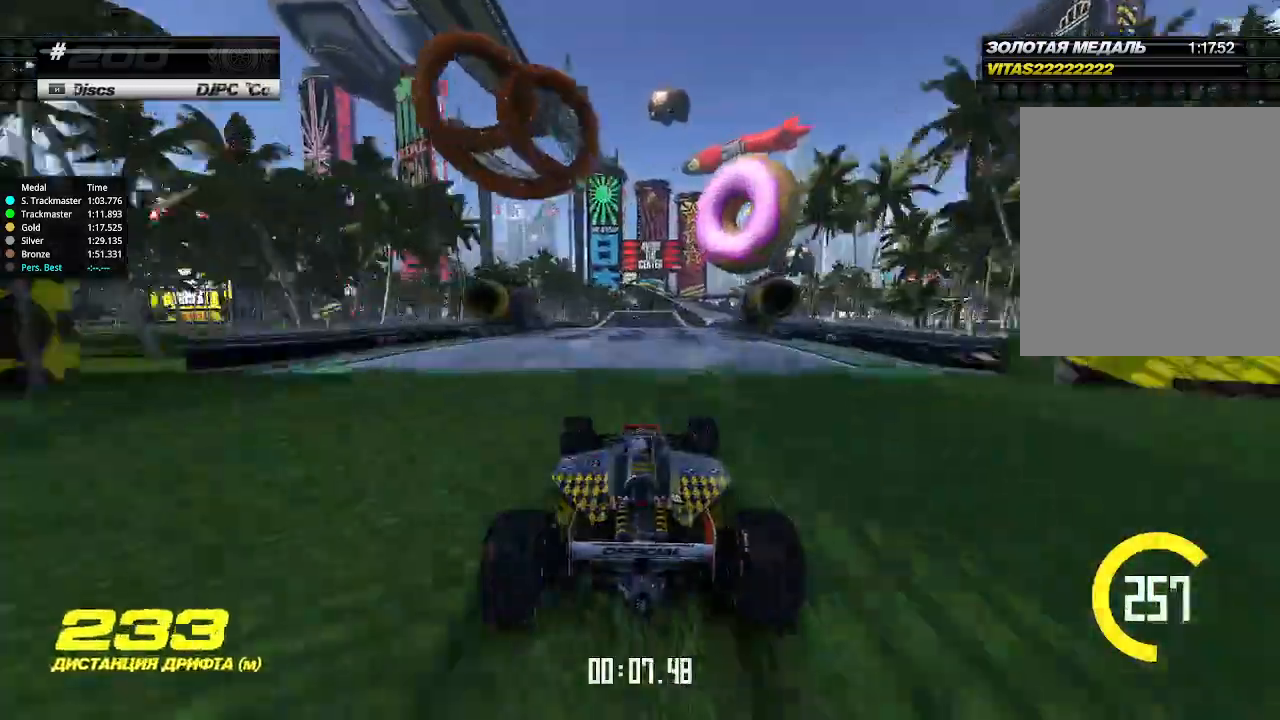
{"keys": ["up"], "events": [[33, "right", "down"], [66, "right", "up"]]}
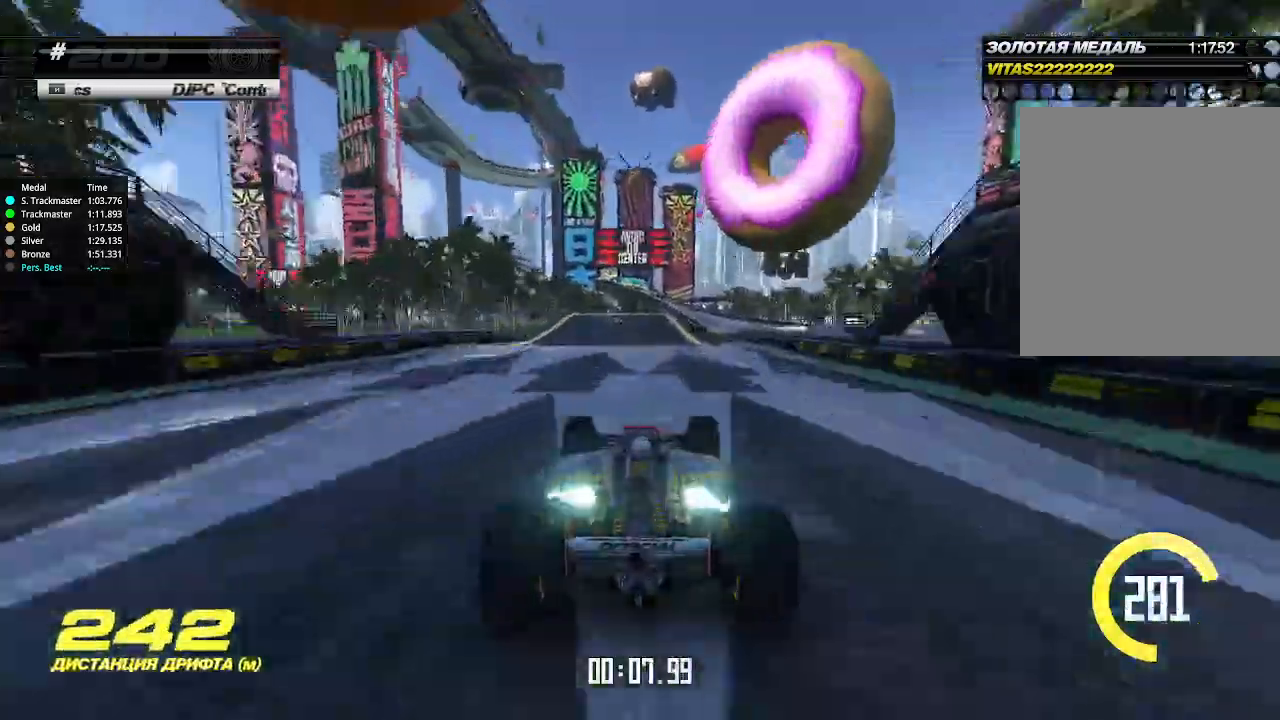
{"keys": ["right", "up"], "events": [[100, "left", "down"], [233, "left", "up"], [466, "right", "down"]]}
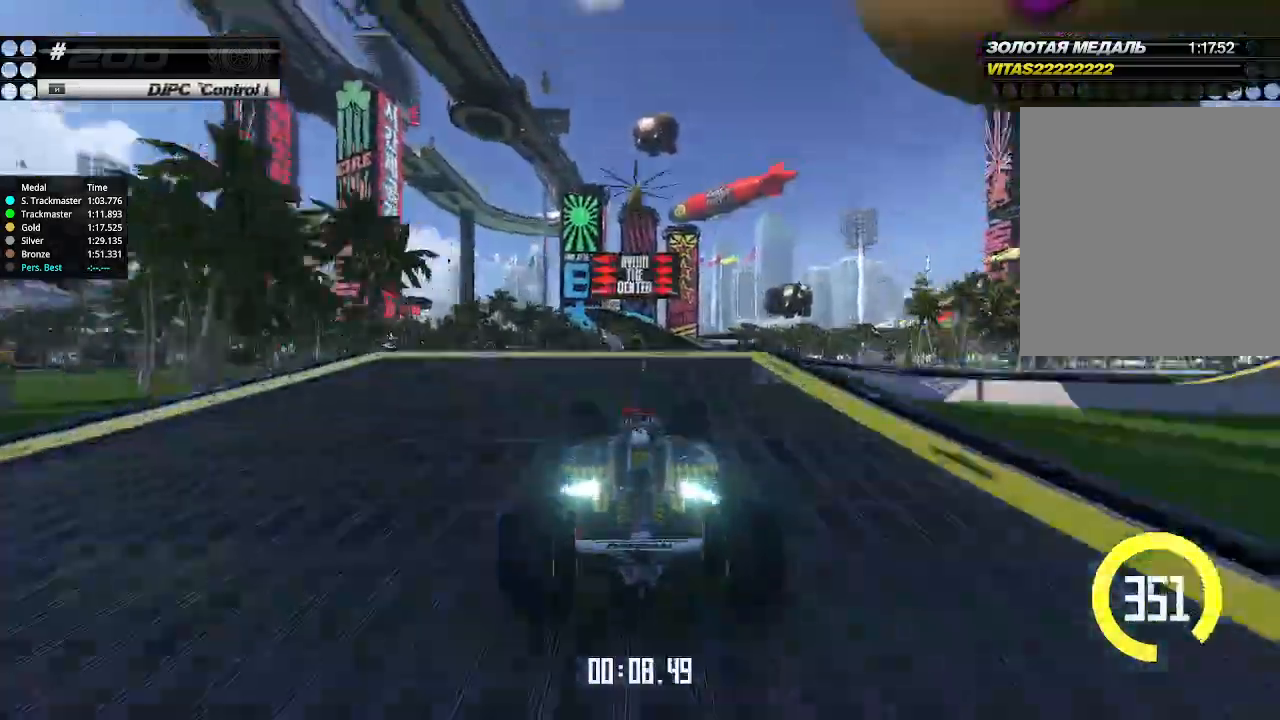
{"keys": ["left", "up"], "events": [[33, "right", "up"], [333, "left", "down"]]}
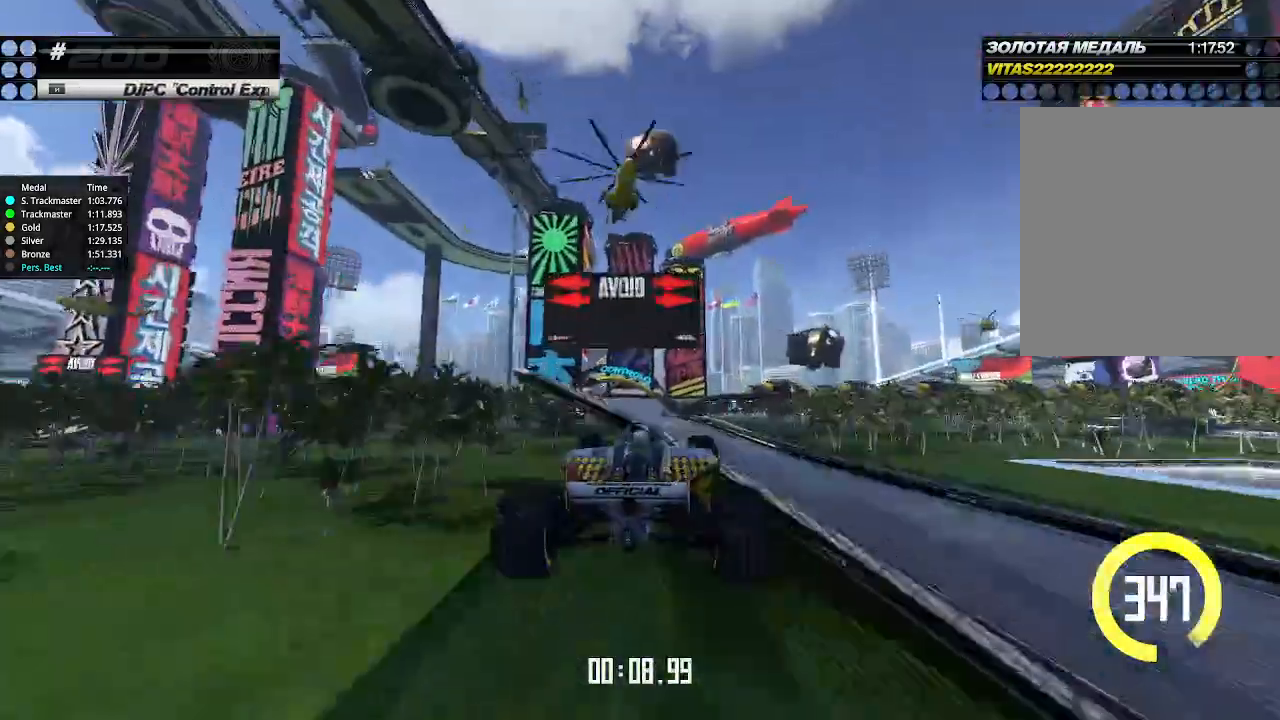
{"keys": ["right", "up"], "events": [[466, "left", "up"], [466, "right", "down"]]}
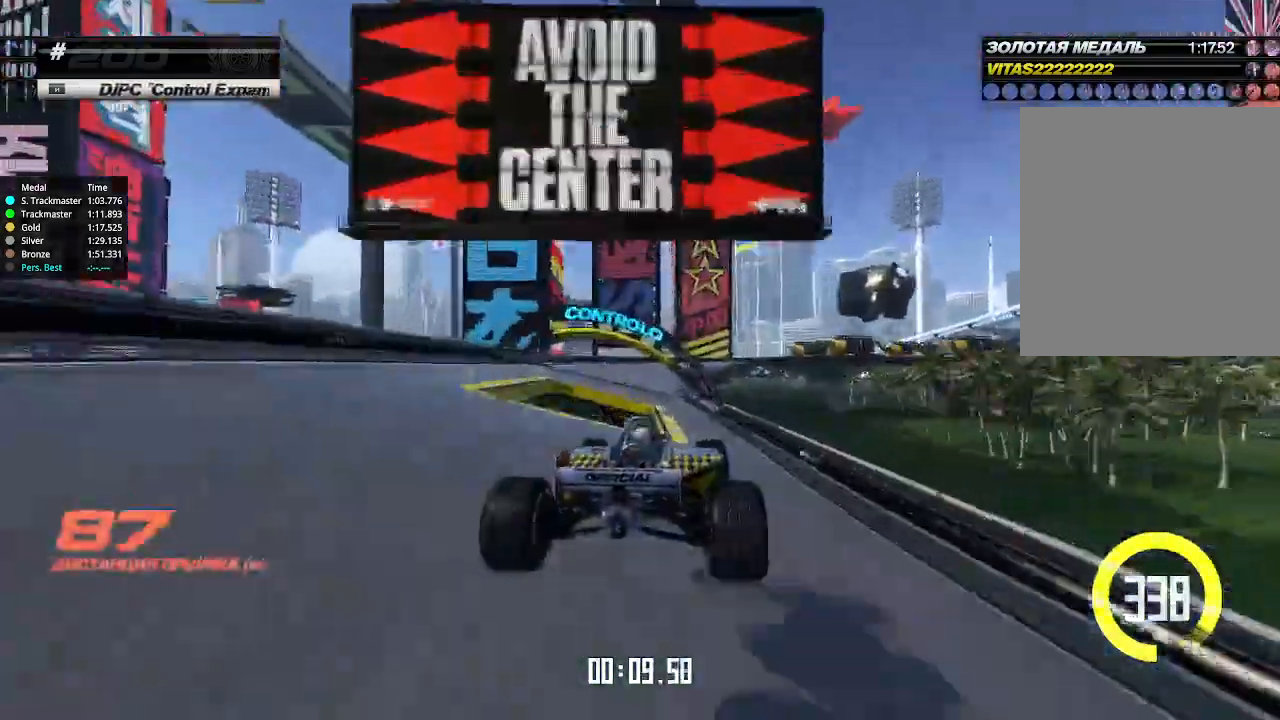
{"keys": ["up"], "events": [[233, "right", "up"], [366, "right", "down"], [500, "right", "up"]]}
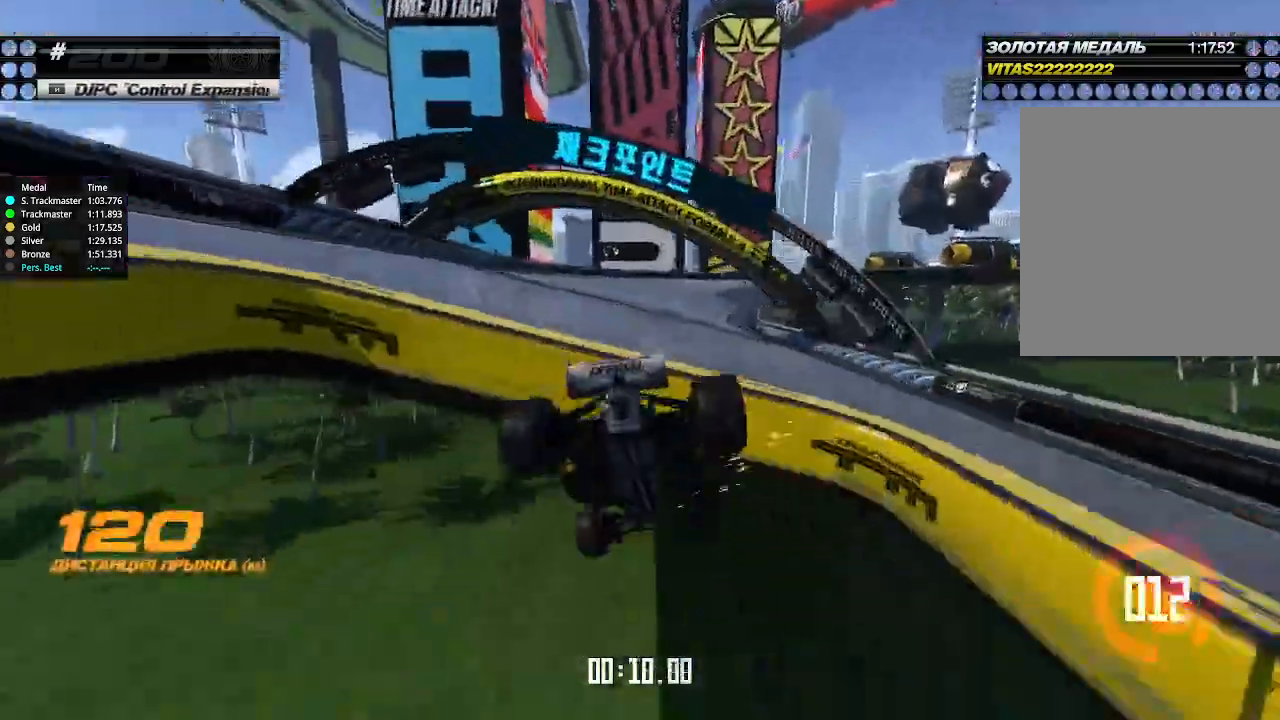
{"keys": [], "events": [[166, "up", "up"], [200, "up", "down"], [233, "up", "up"], [266, "up", "down"], [366, "up", "up"]]}
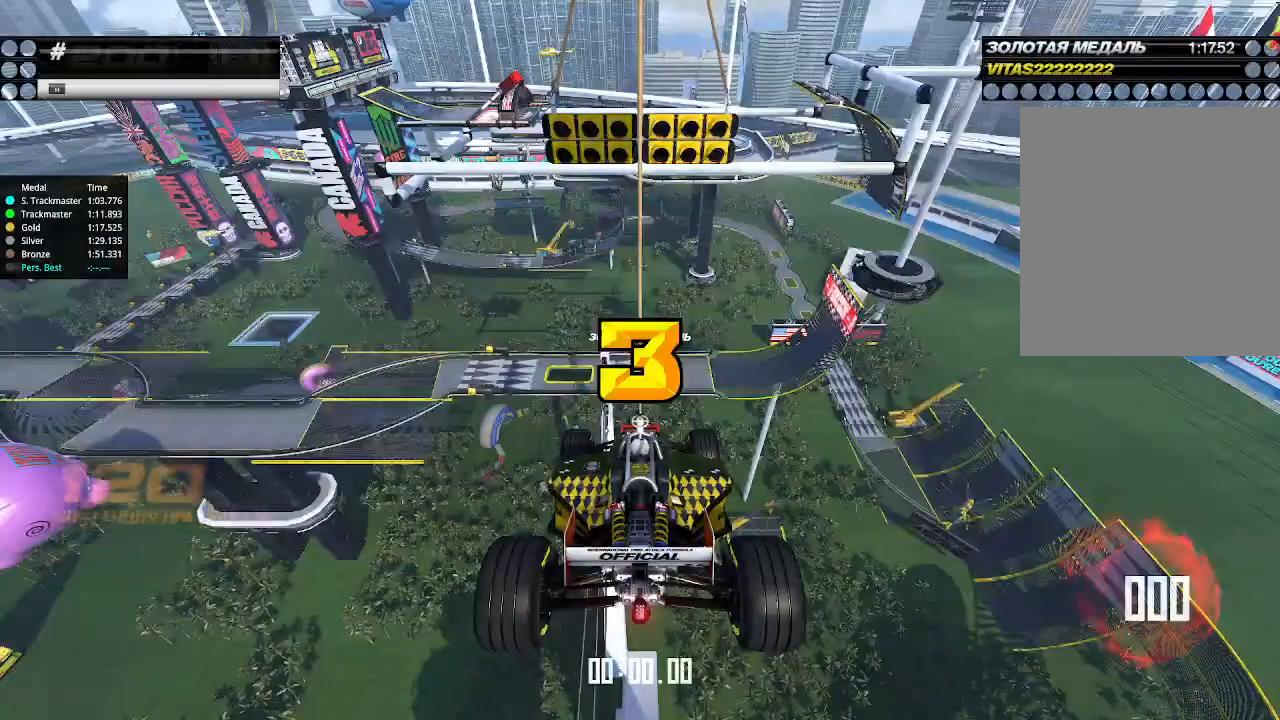
{"keys": [], "events": []}
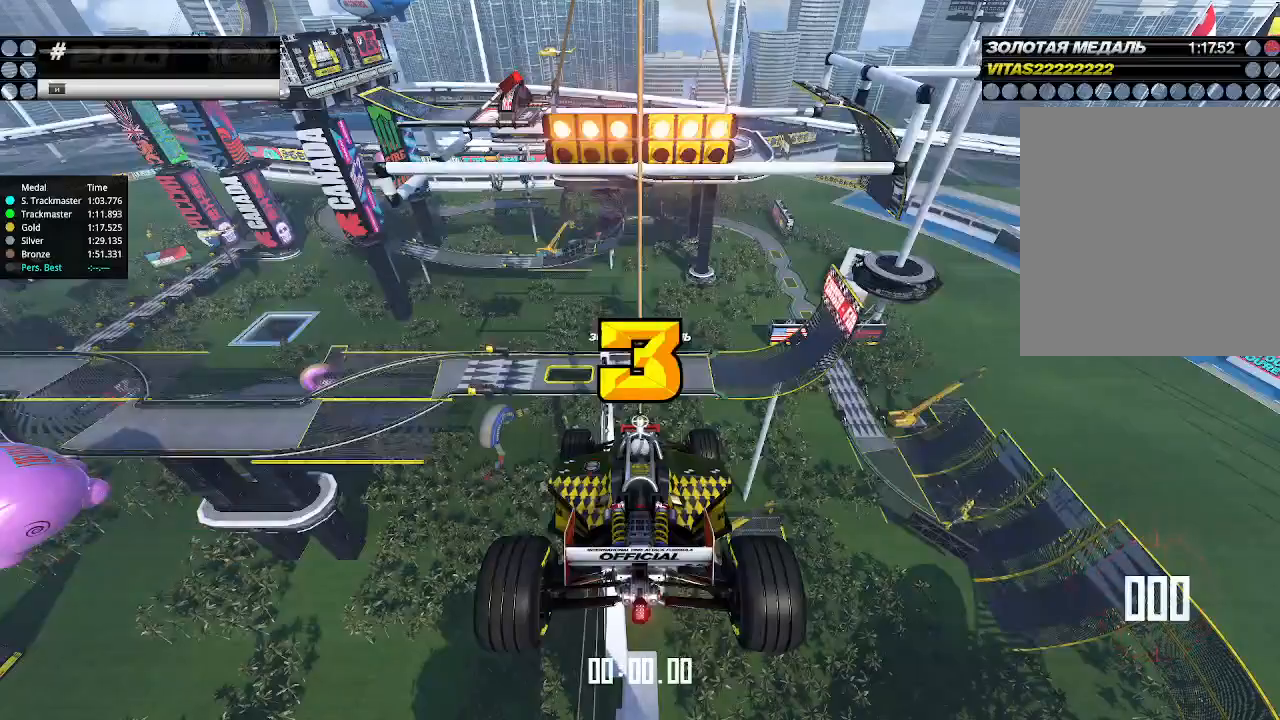
{"keys": [], "events": []}
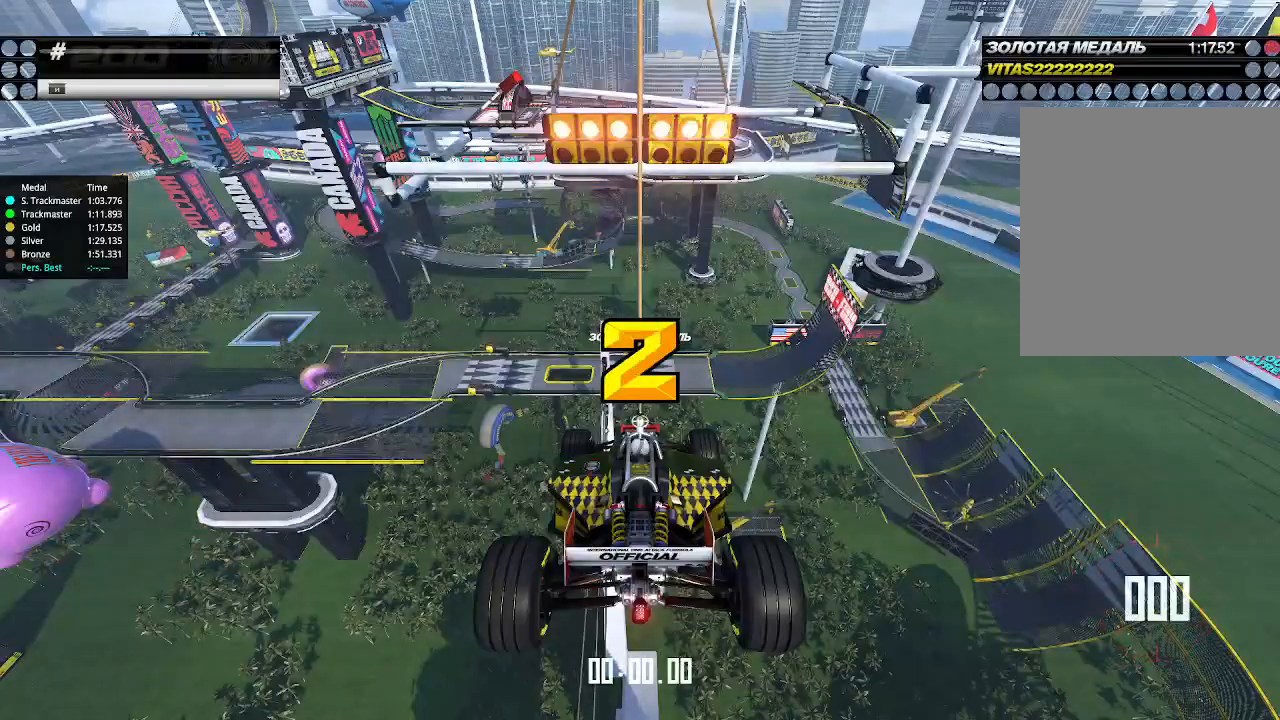
{"keys": ["up"], "events": [[366, "up", "down"]]}
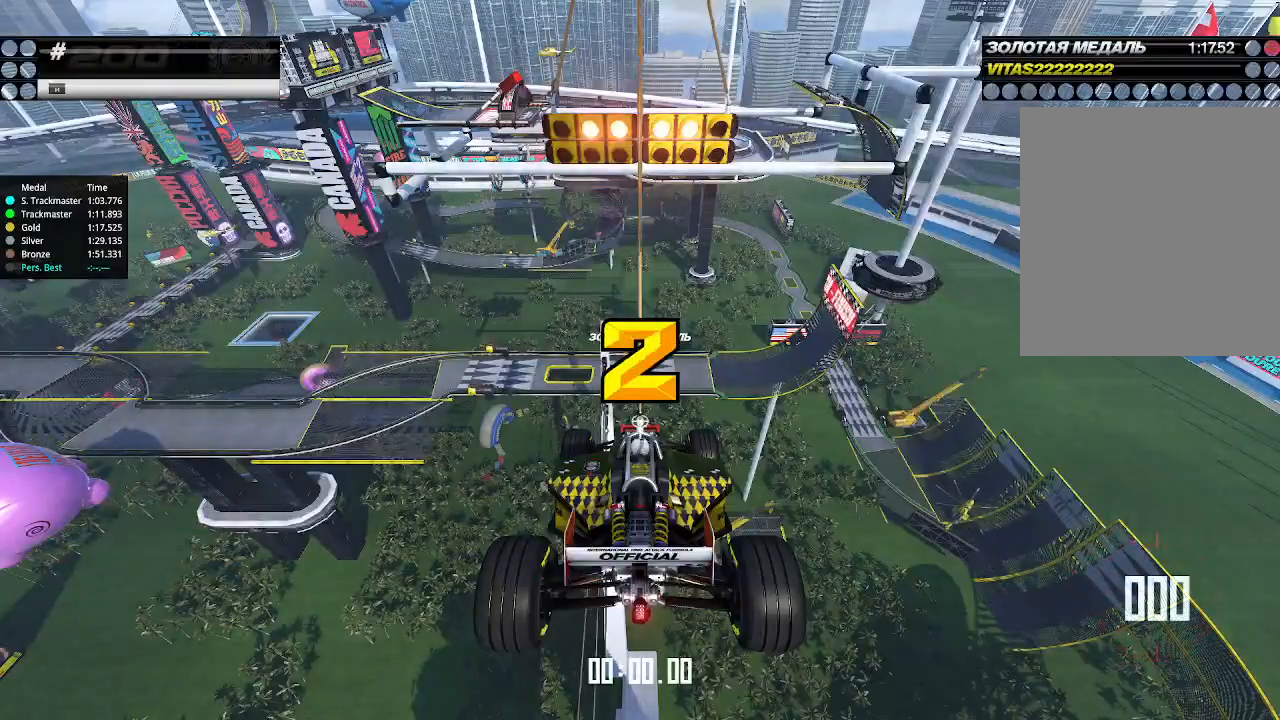
{"keys": ["up"], "events": []}
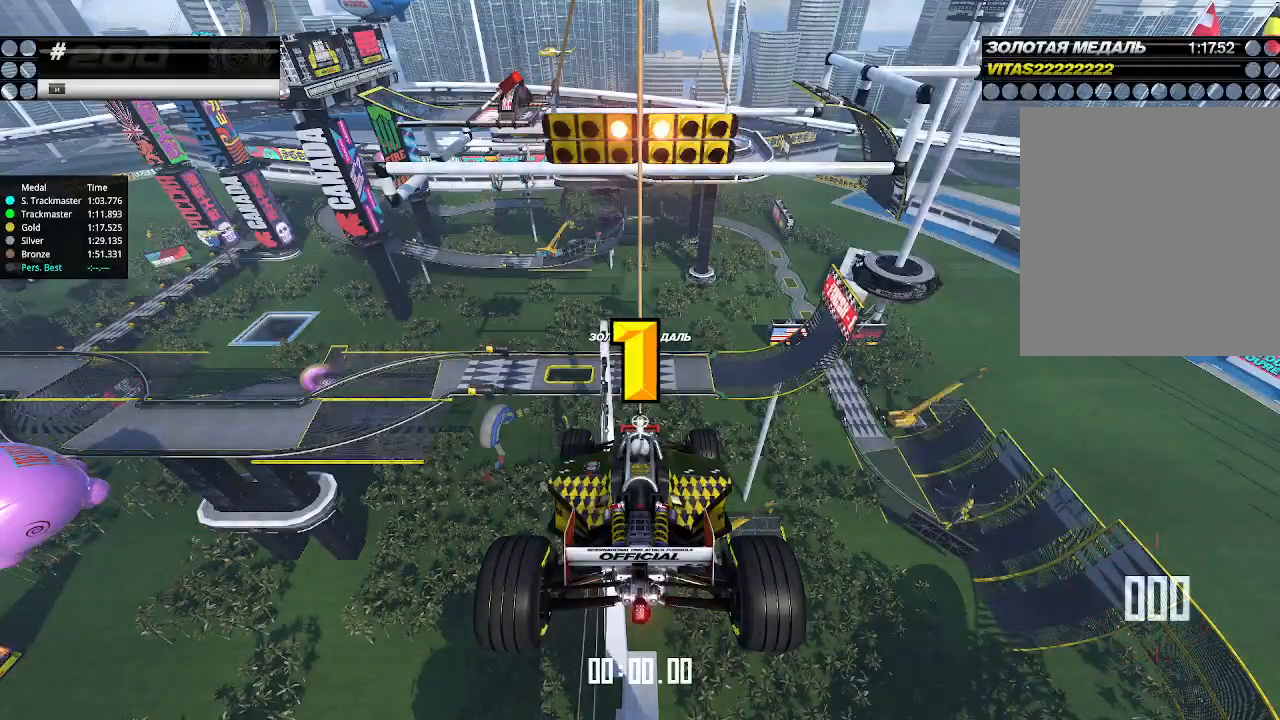
{"keys": ["up"], "events": []}
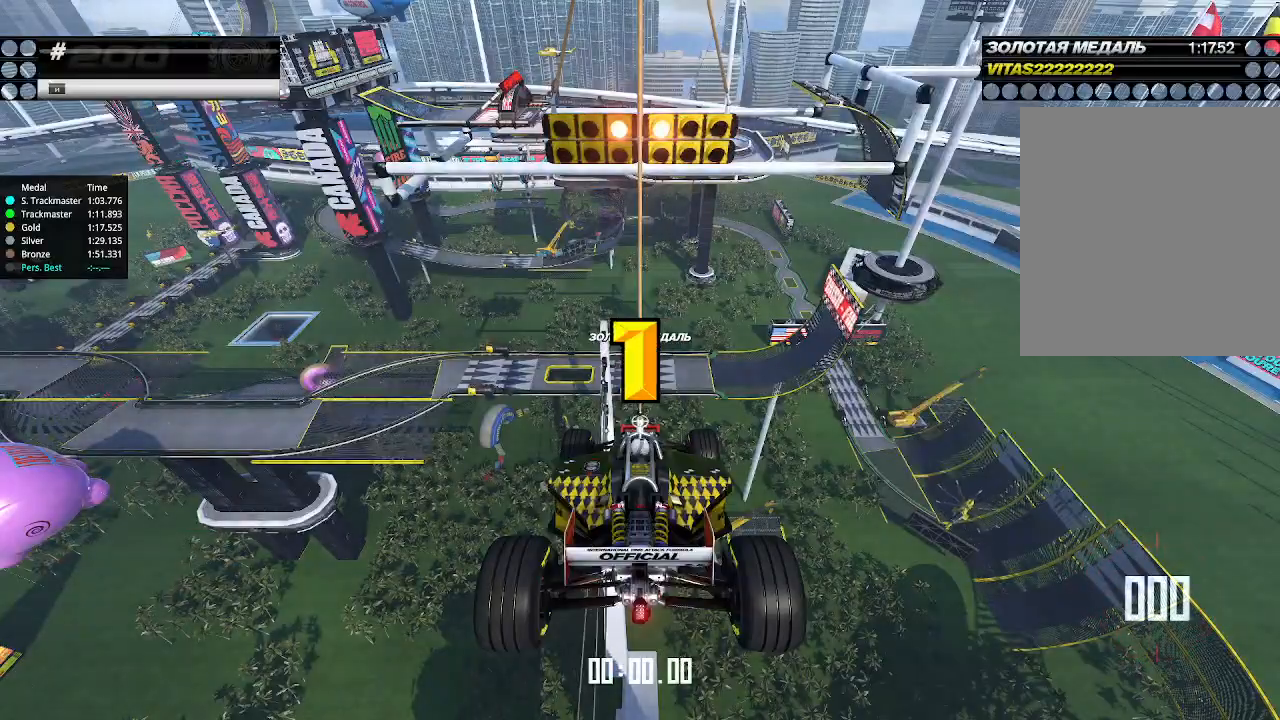
{"keys": ["up"], "events": []}
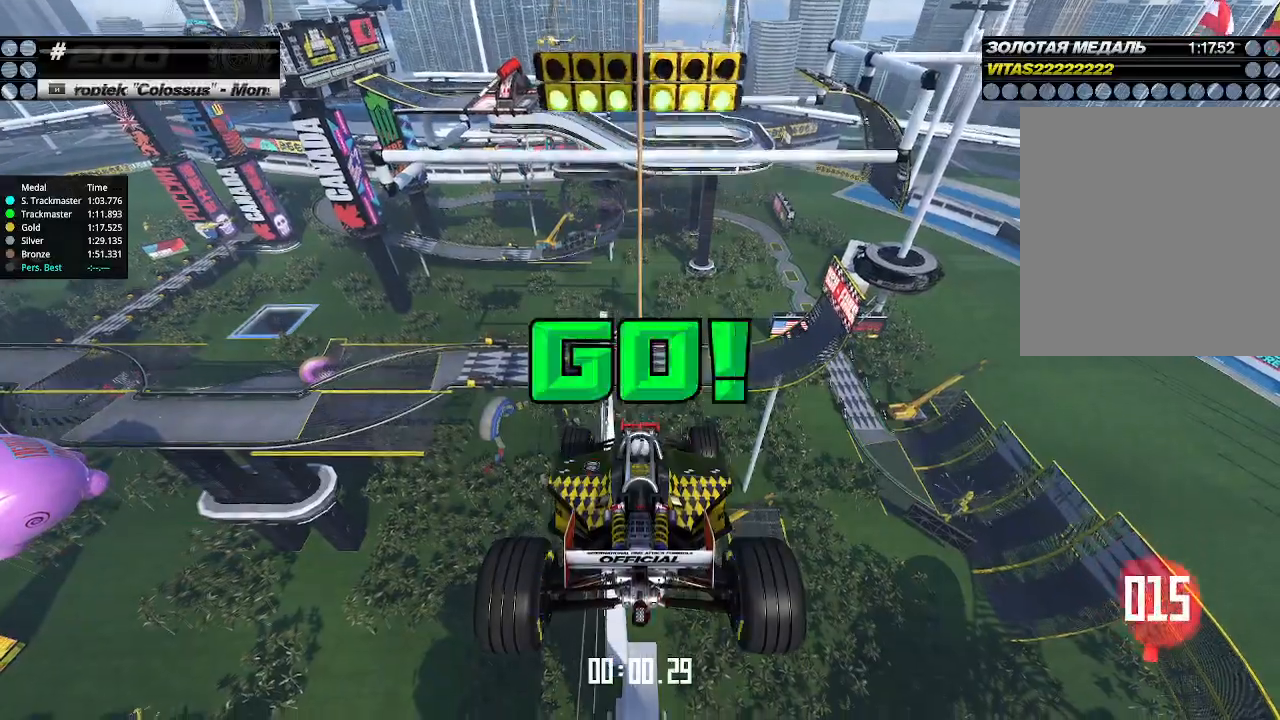
{"keys": ["up"], "events": []}
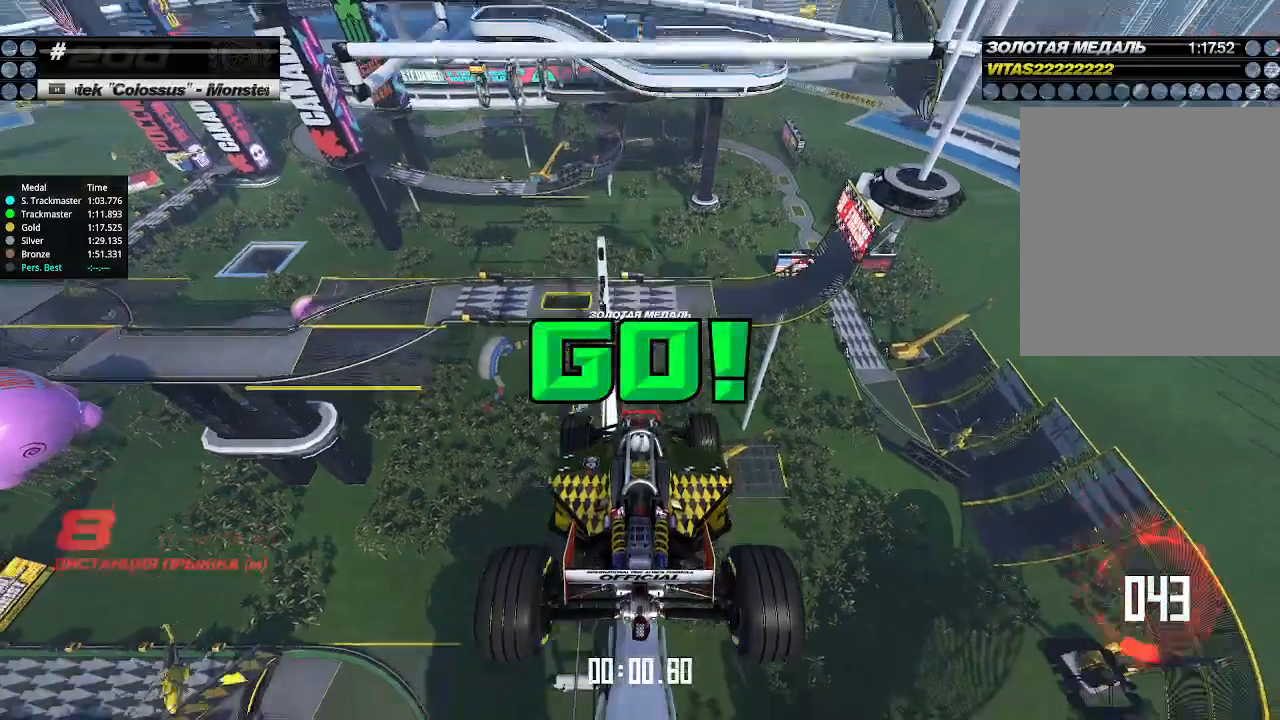
{"keys": ["up"], "events": []}
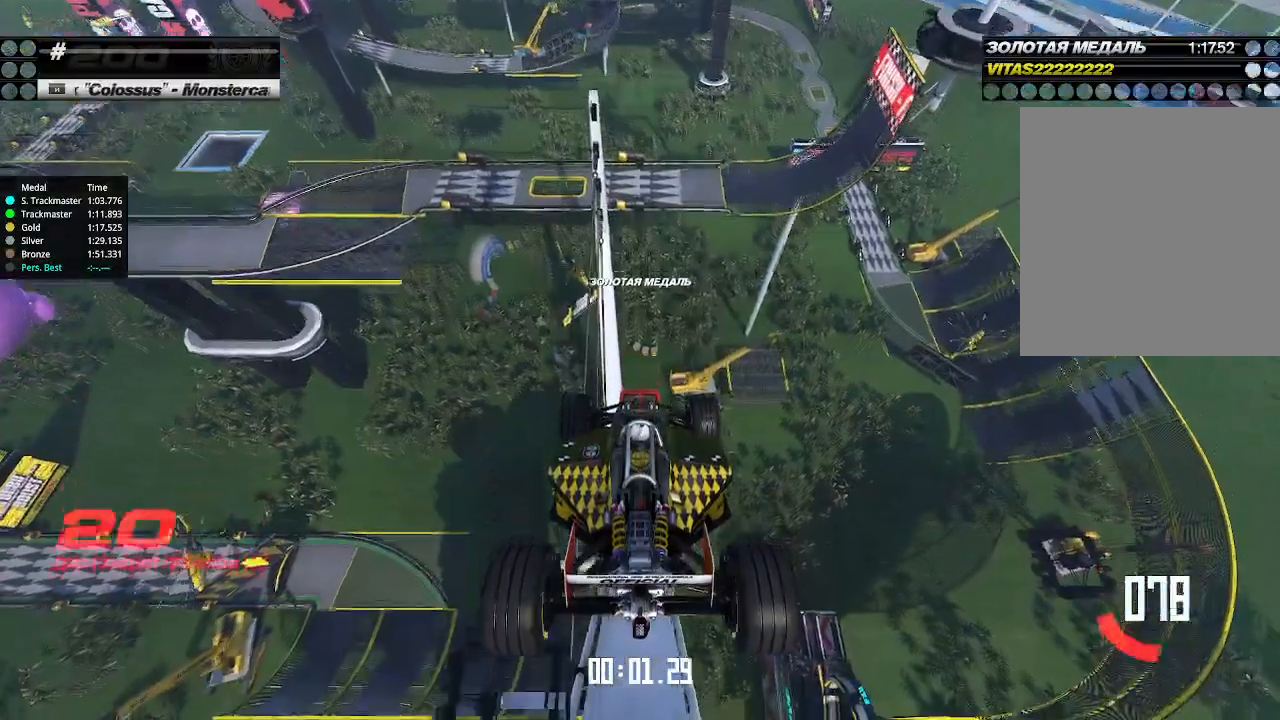
{"keys": ["up"], "events": []}
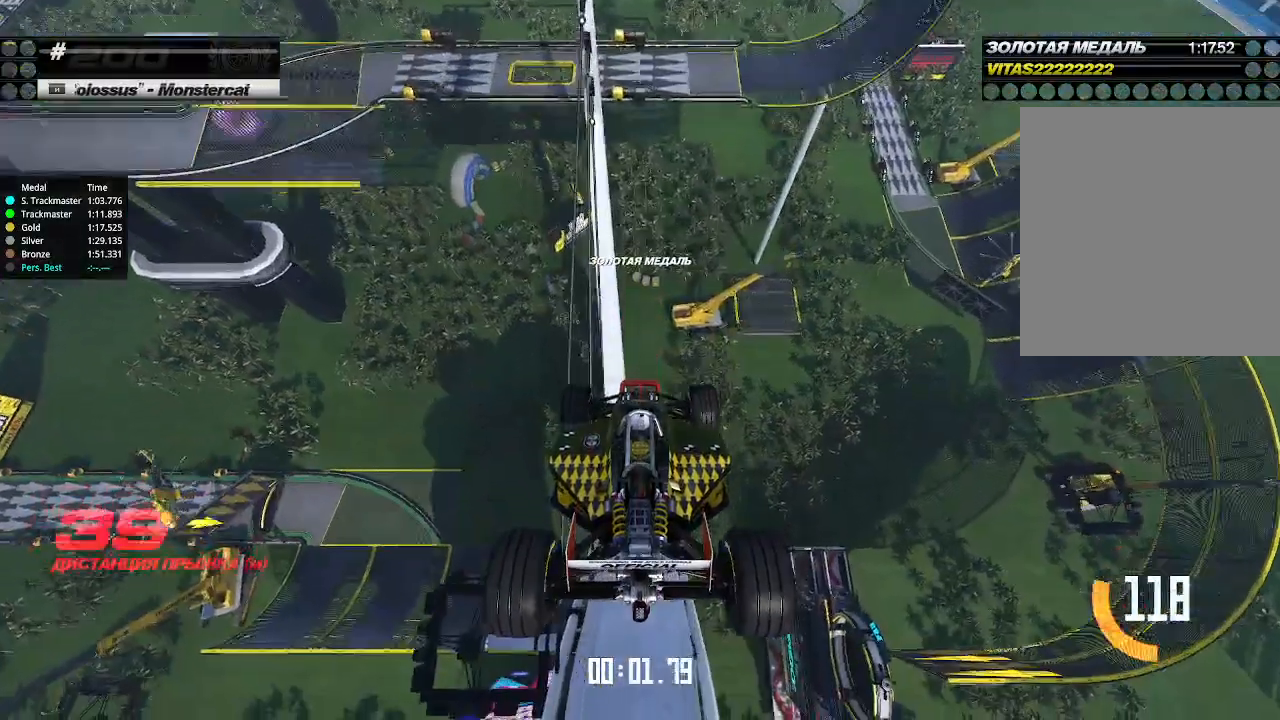
{"keys": ["up"], "events": []}
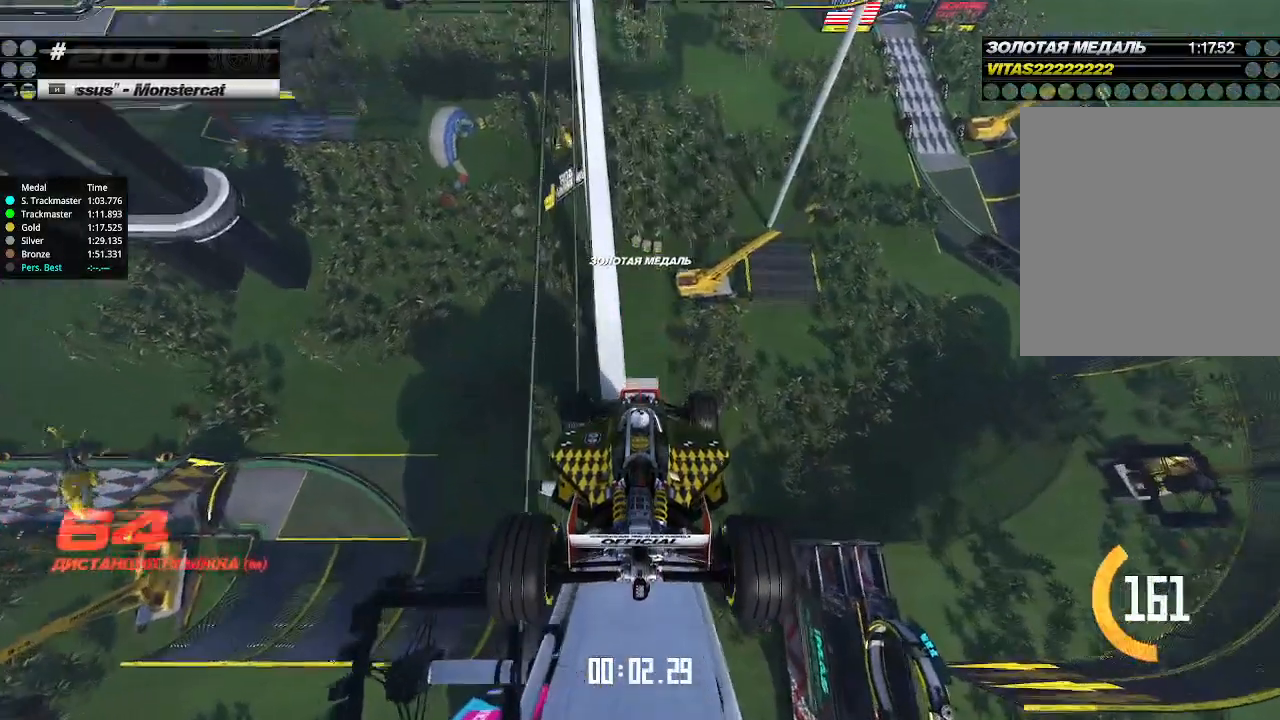
{"keys": ["up"], "events": []}
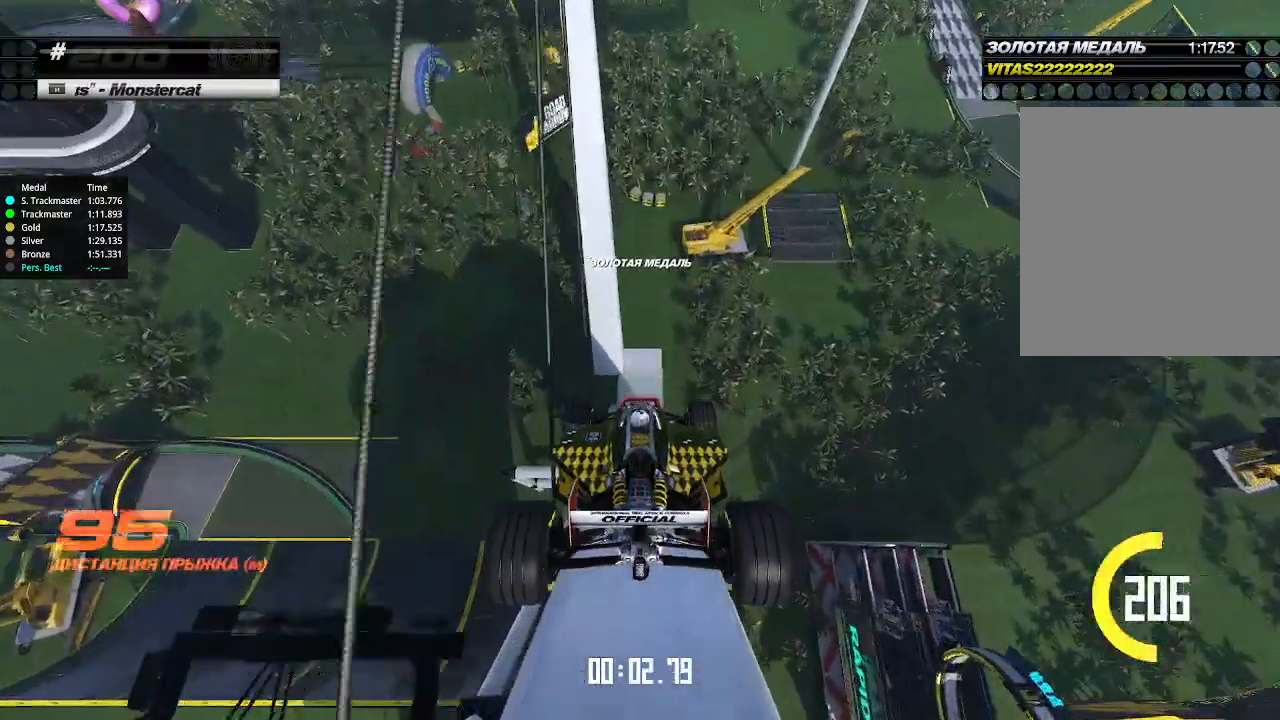
{"keys": ["up"], "events": []}
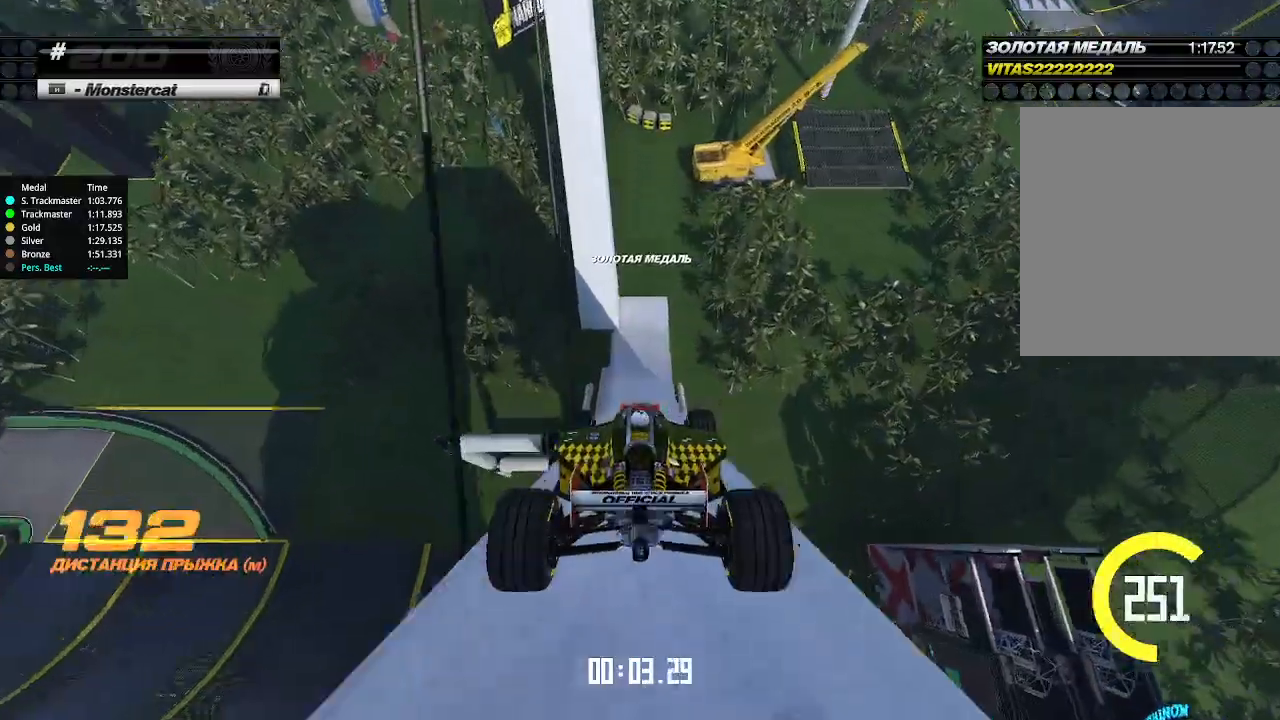
{"keys": ["up"], "events": []}
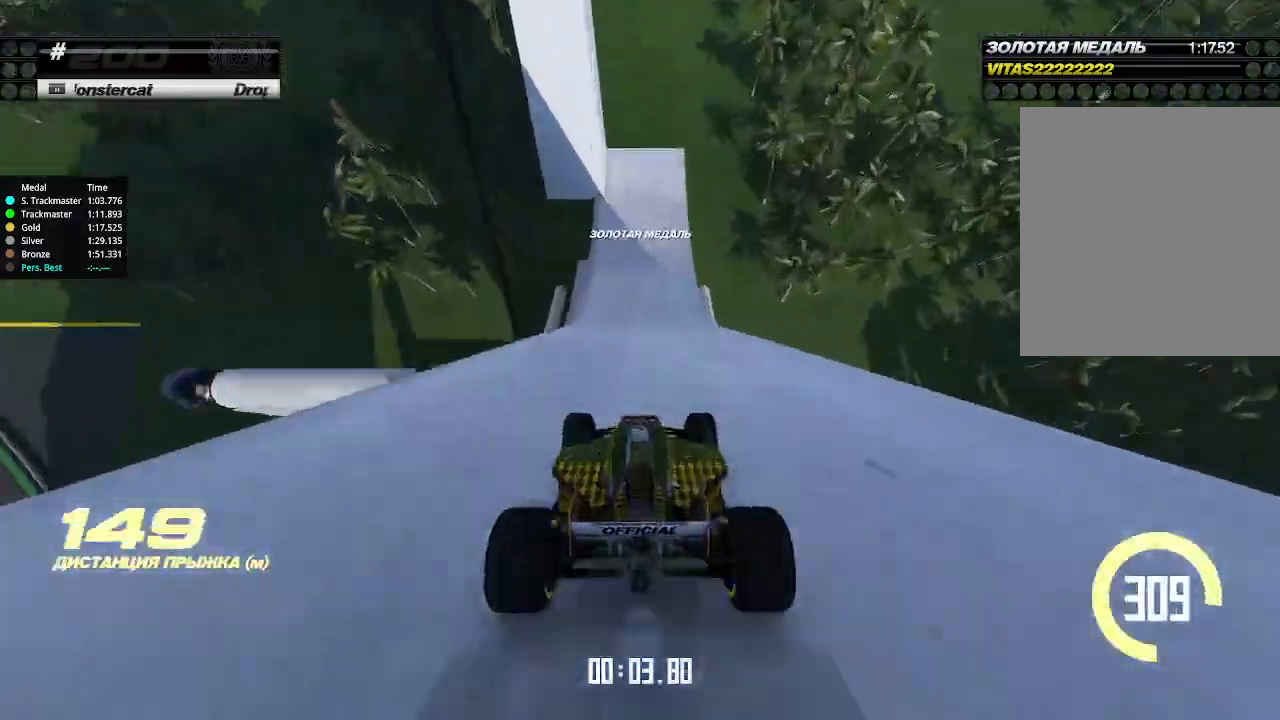
{"keys": ["left", "up"], "events": [[433, "left", "down"]]}
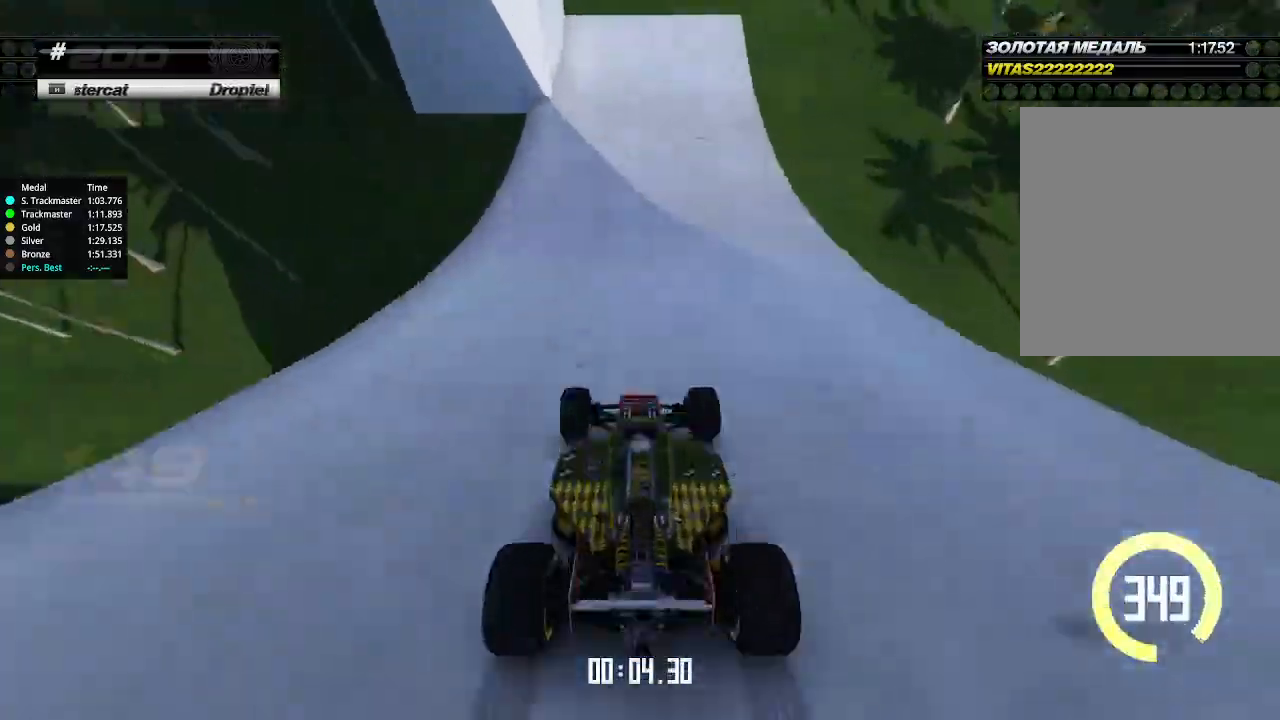
{"keys": ["left", "up"], "events": [[33, "down", "down"], [200, "down", "up"], [333, "down", "down"], [466, "down", "up"], [466, "left", "up"], [500, "left", "down"]]}
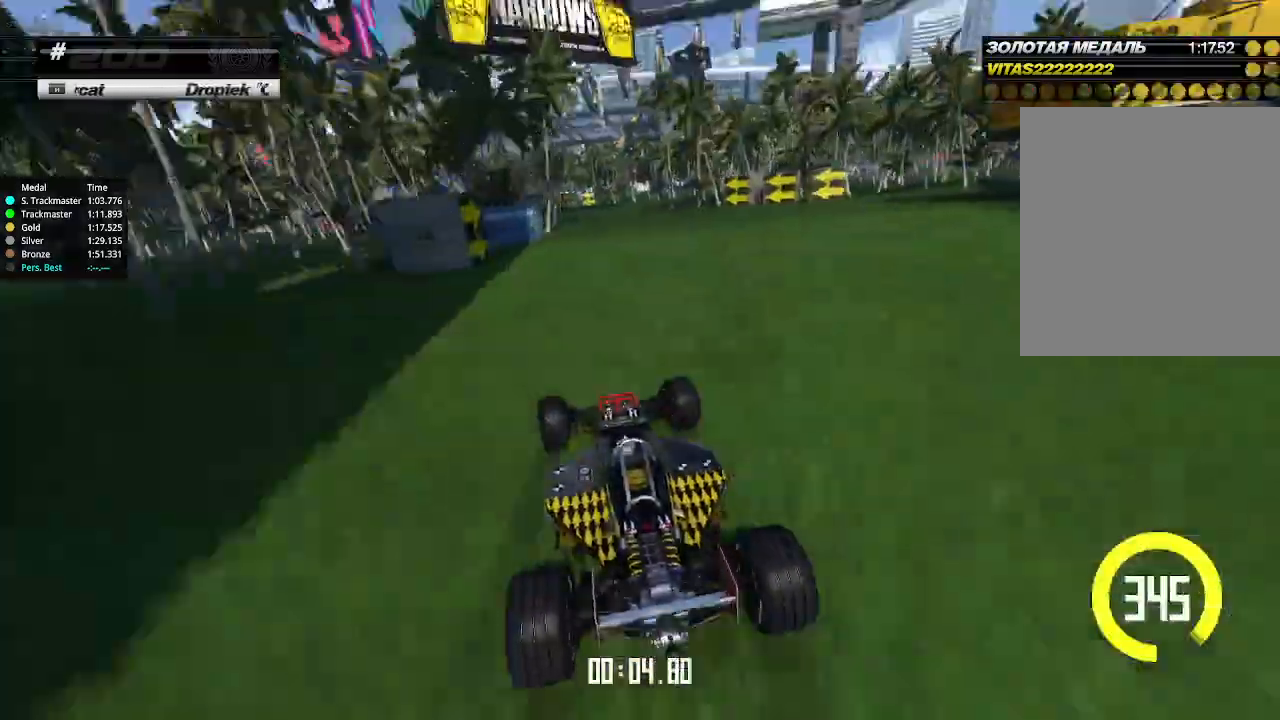
{"keys": ["left", "up"], "events": [[233, "left", "up"], [400, "left", "down"]]}
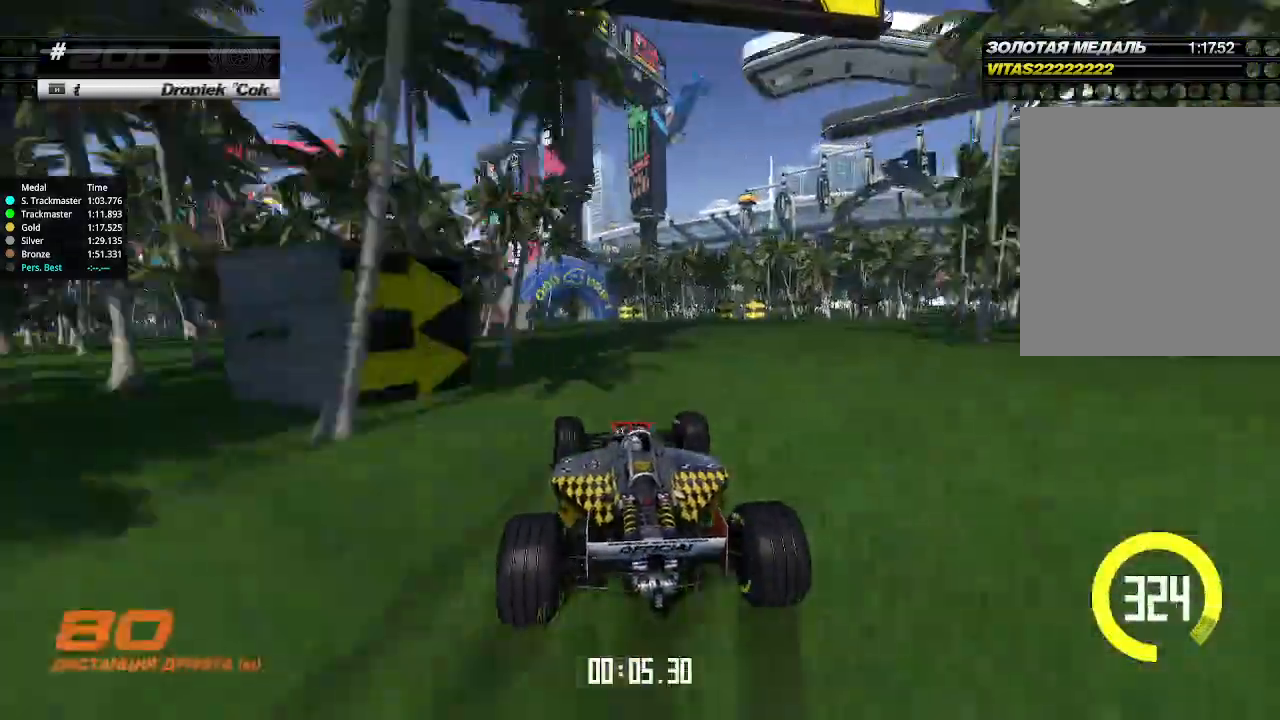
{"keys": ["up"], "events": [[100, "left", "up"], [133, "left", "down"], [266, "left", "up"], [333, "left", "down"], [466, "left", "up"]]}
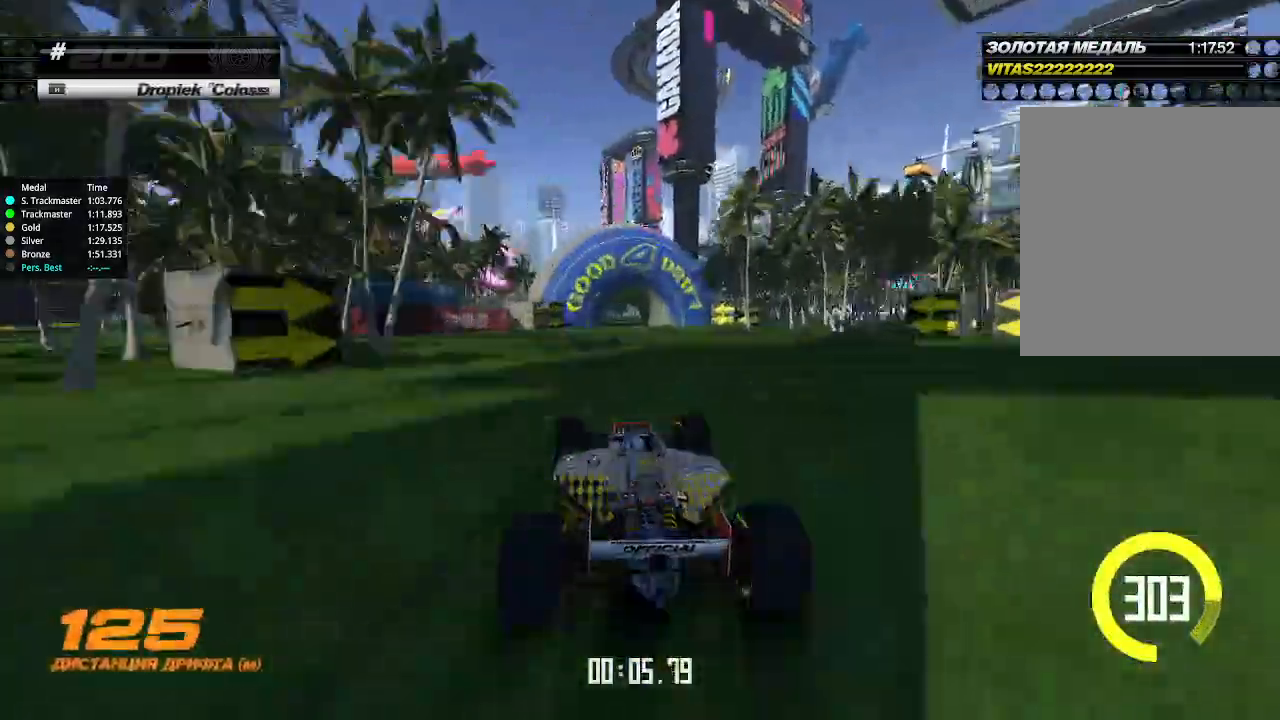
{"keys": ["up"], "events": [[33, "left", "down"], [166, "left", "up"], [233, "left", "down"], [333, "left", "up"]]}
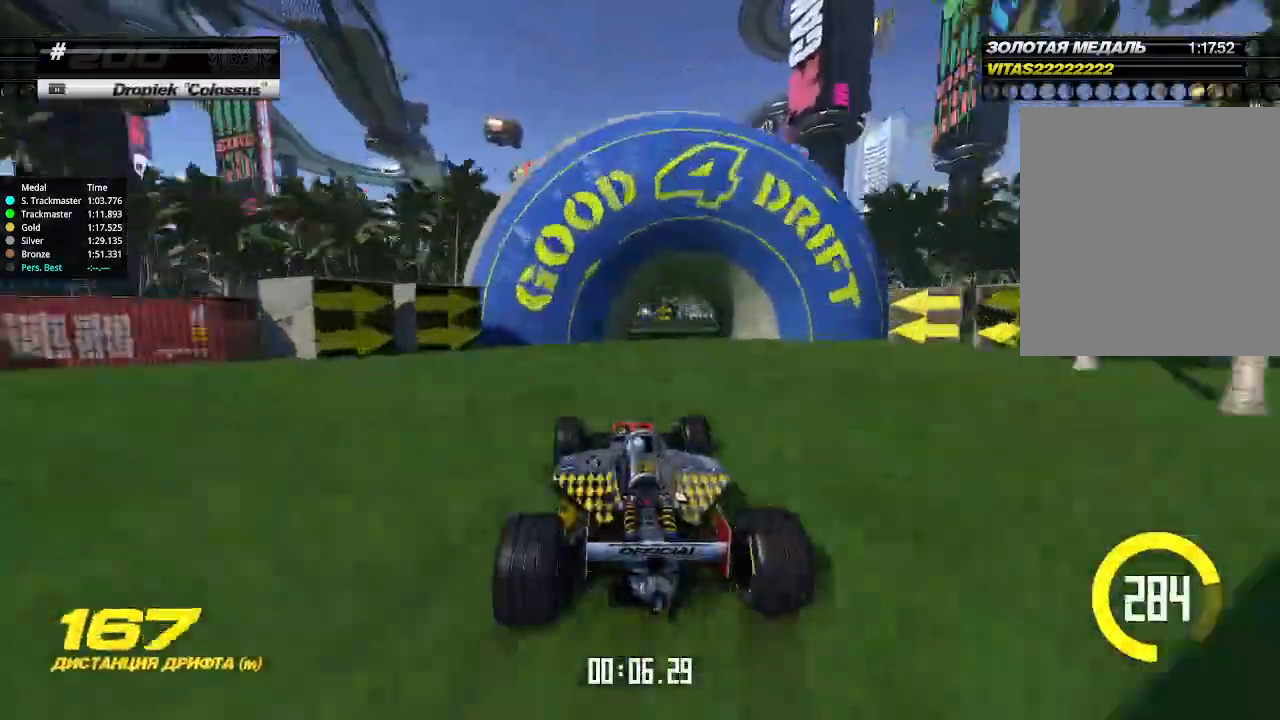
{"keys": ["left", "up"], "events": [[66, "left", "down"], [166, "left", "up"], [300, "left", "down"], [400, "left", "up"], [500, "left", "down"]]}